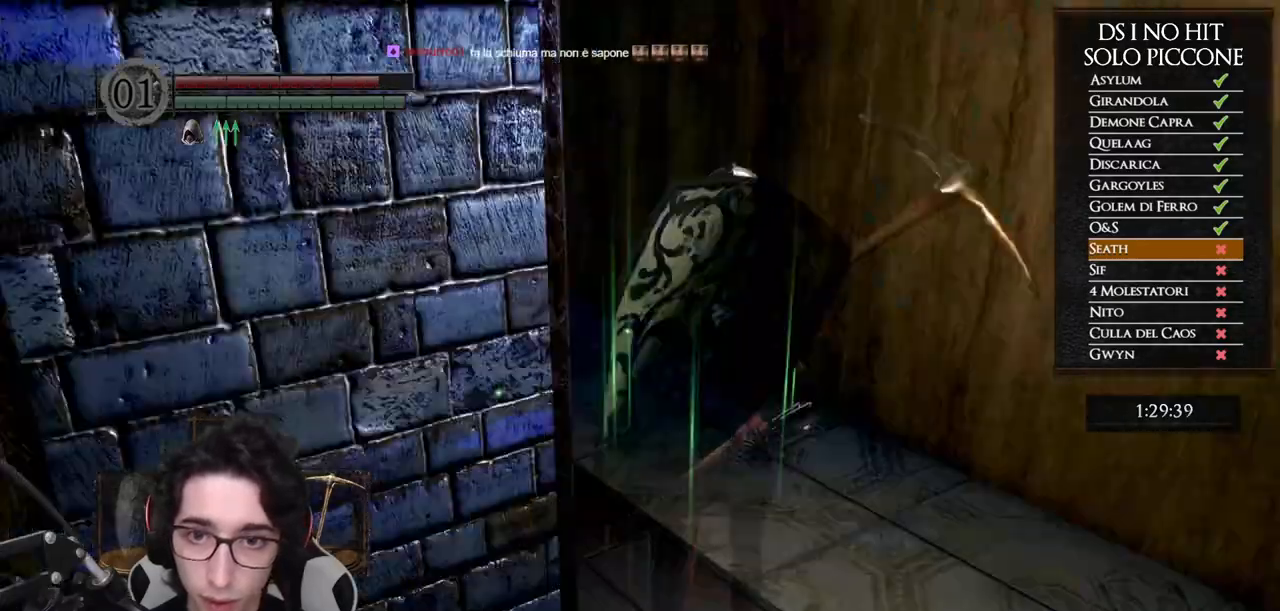
Gameplay with a controller (Xbox layout); each line is a JSON object with the inputs held at the frame after it (dt_ms = milliseconds from this image to that frame). "events" lists button and stick changes between this image and that frame as [ms after this image, input, new state], when the widget could be followed in between. This document gives stick clicks only as held states, not as events. Not read: SELECT.
{"dt_ms": 500, "buttons": [], "left_stick": "up", "right_stick": "down-left", "events": [[83, "right_stick", "center"], [133, "right_stick", "left"], [317, "right_stick", "center"], [450, "right_stick", "down-left"]]}
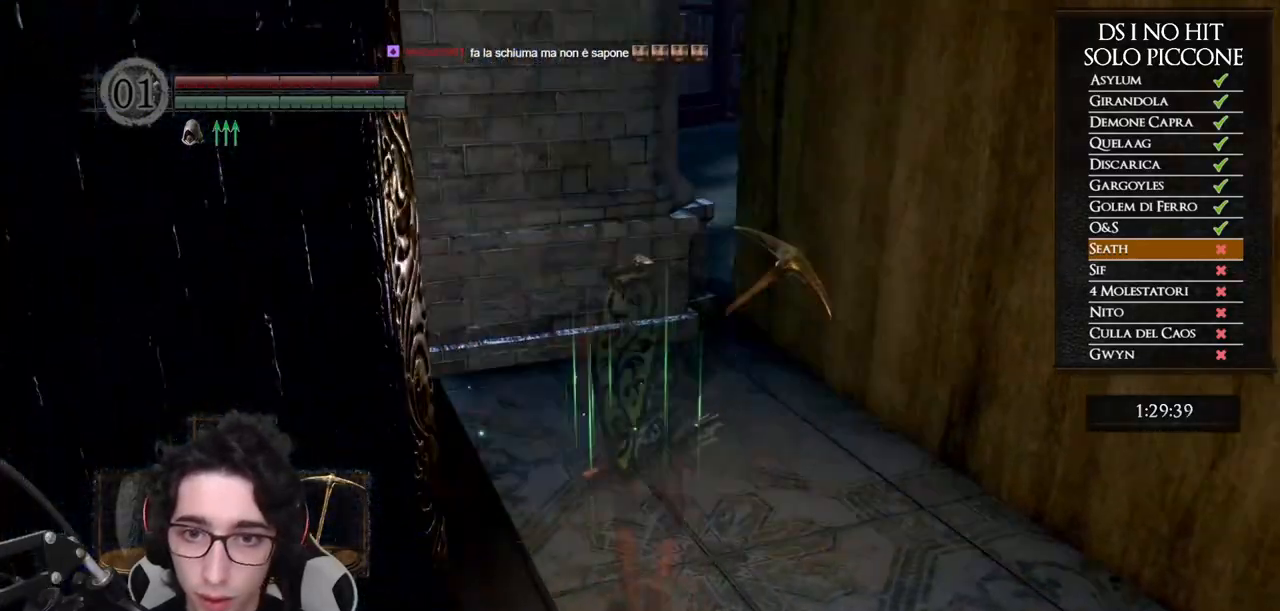
{"dt_ms": 500, "buttons": [], "left_stick": "up", "right_stick": "center", "events": [[50, "right_stick", "center"], [350, "right_stick", "down-left"], [450, "right_stick", "center"]]}
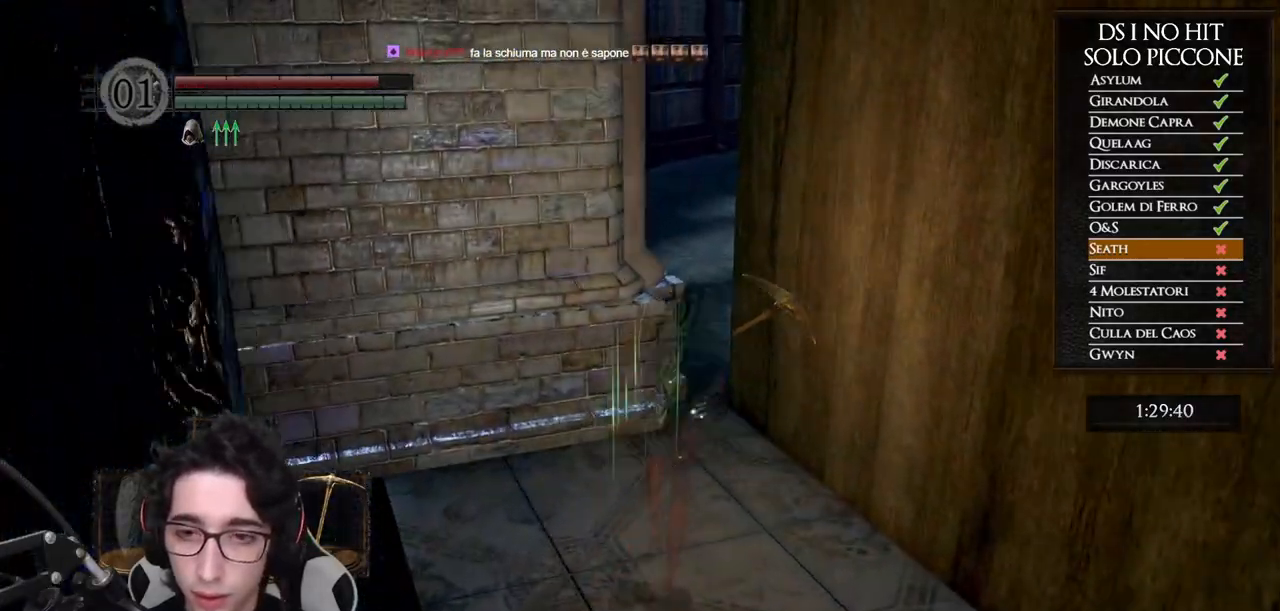
{"dt_ms": 500, "buttons": ["B"], "left_stick": "up", "right_stick": "center", "events": [[250, "B", "down"]]}
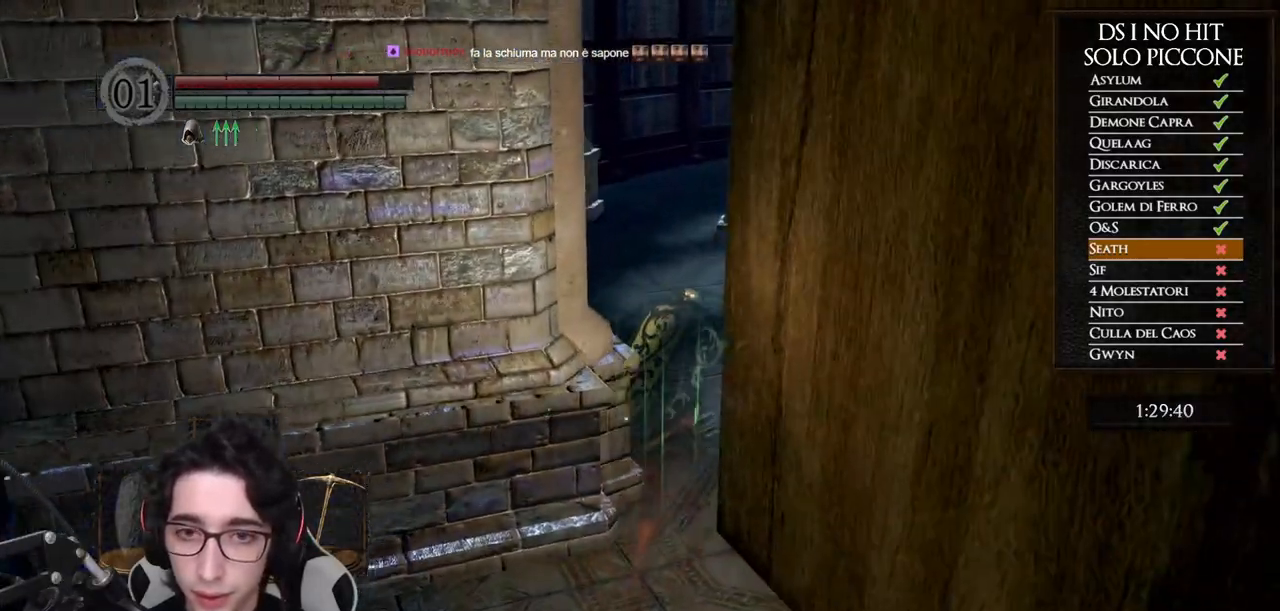
{"dt_ms": 500, "buttons": ["B"], "left_stick": "up", "right_stick": "center", "events": []}
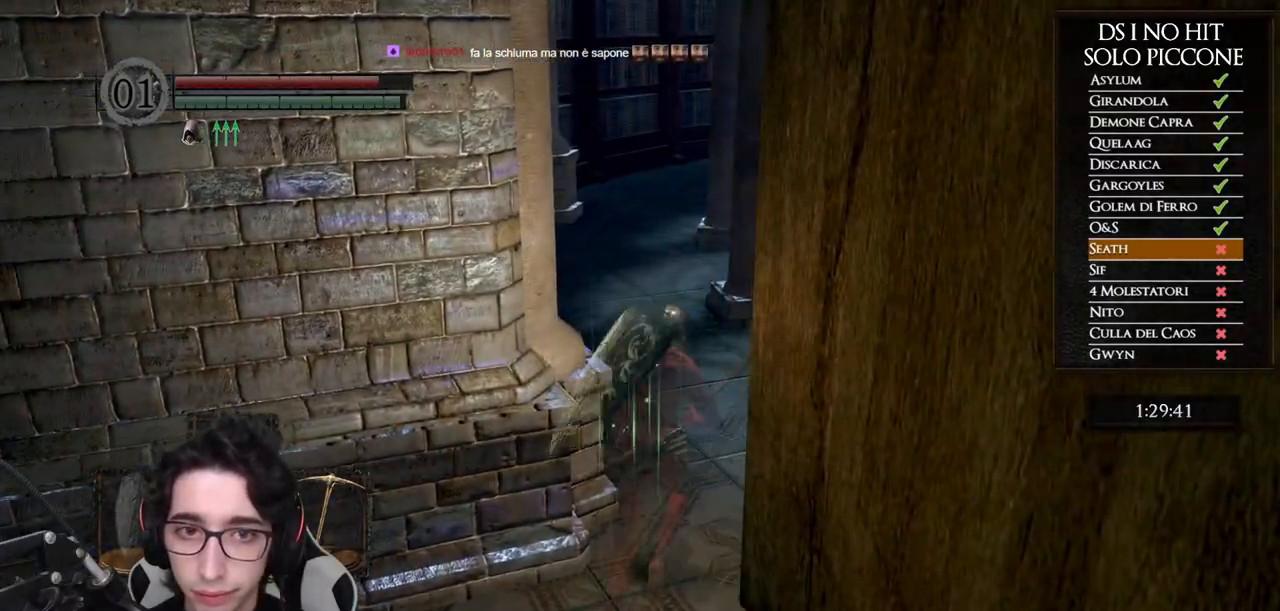
{"dt_ms": 500, "buttons": ["B"], "left_stick": "up", "right_stick": "center", "events": []}
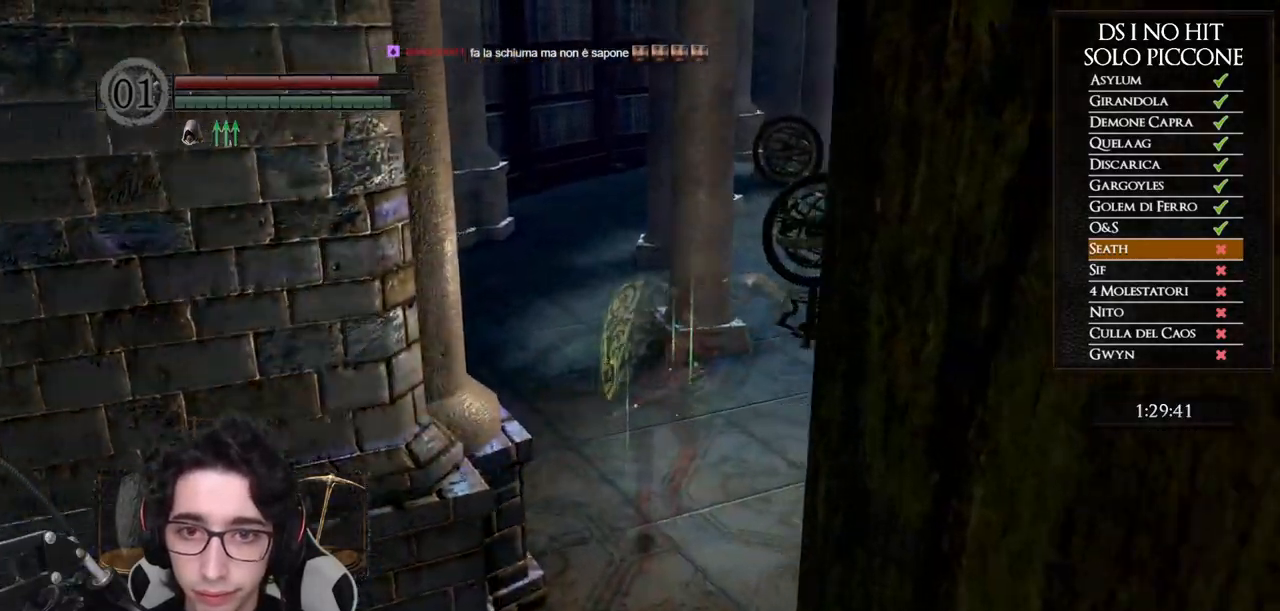
{"dt_ms": 500, "buttons": ["B"], "left_stick": "up", "right_stick": "center", "events": []}
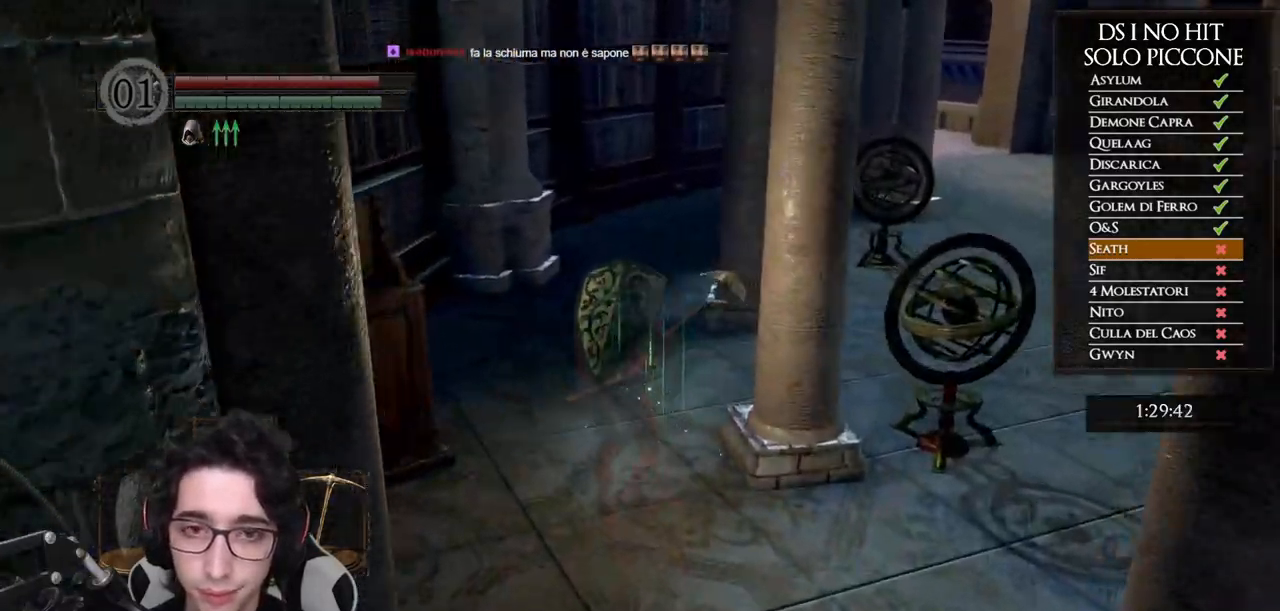
{"dt_ms": 500, "buttons": ["B"], "left_stick": "up", "right_stick": "center", "events": []}
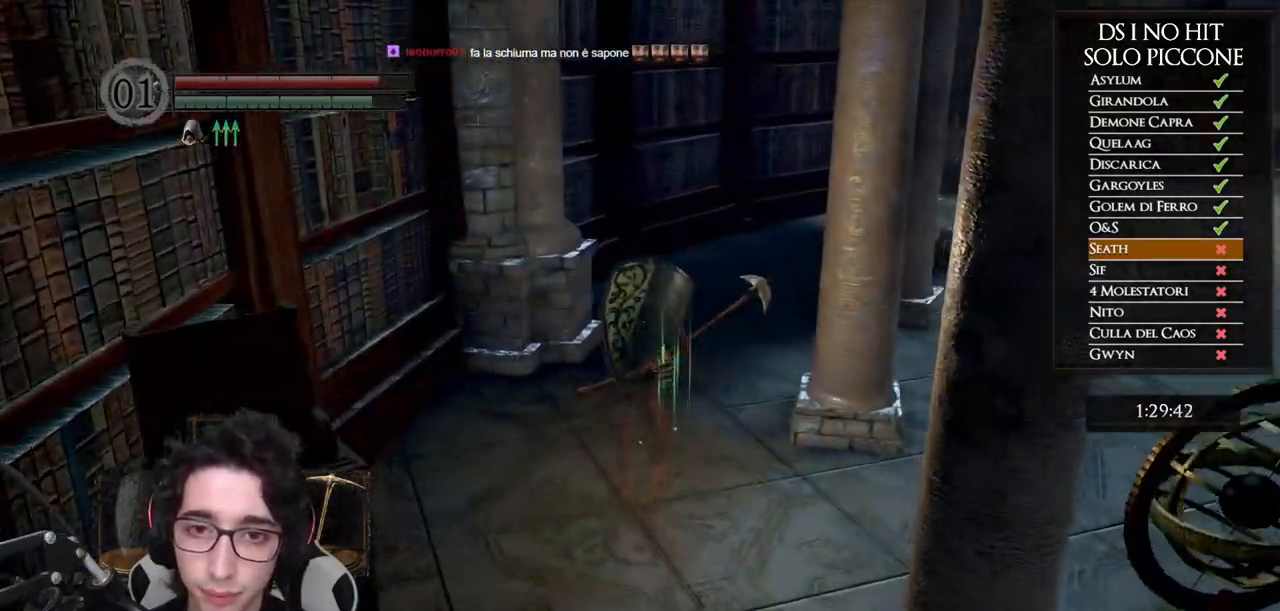
{"dt_ms": 500, "buttons": ["B"], "left_stick": "up", "right_stick": "center", "events": []}
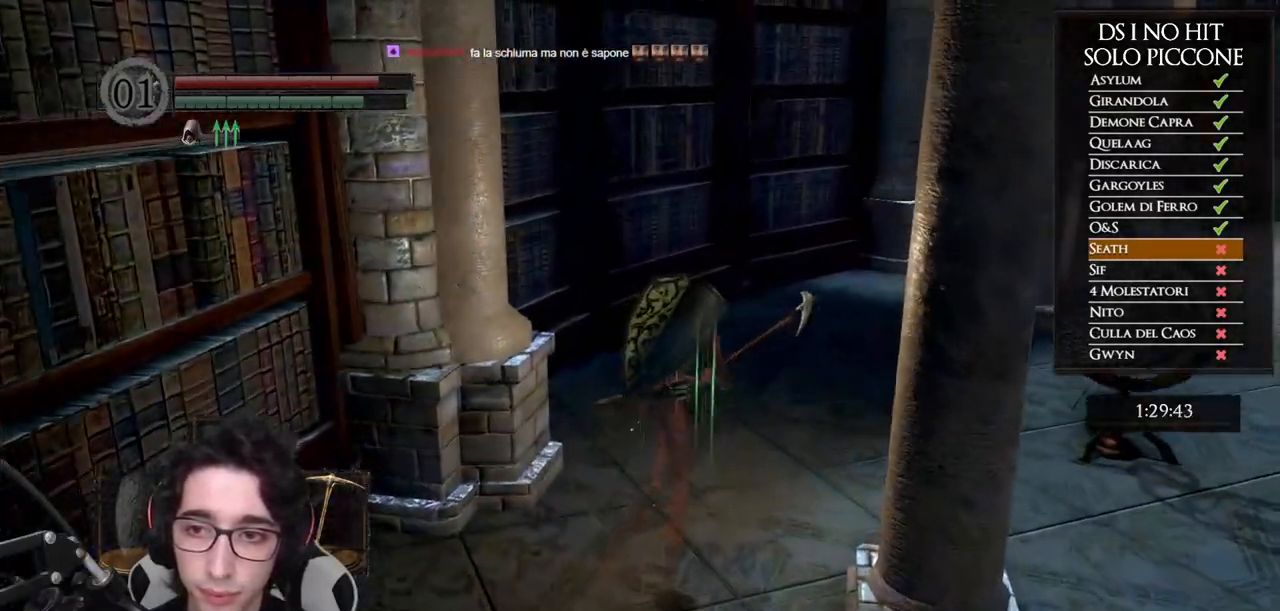
{"dt_ms": 500, "buttons": ["B"], "left_stick": "up", "right_stick": "center", "events": []}
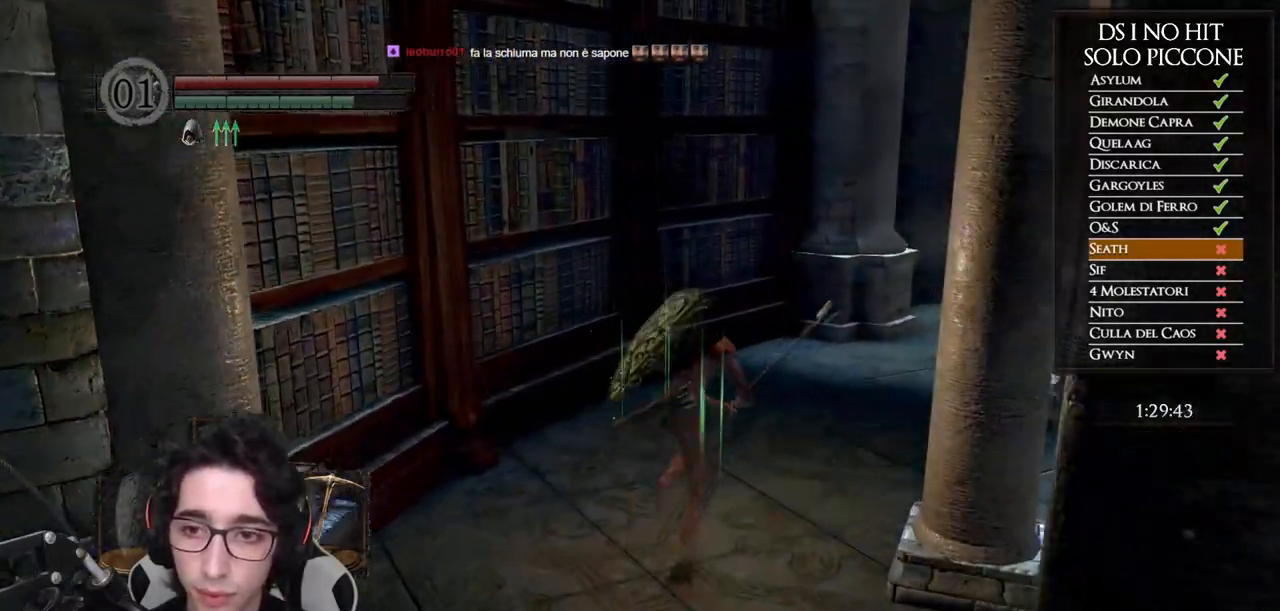
{"dt_ms": 500, "buttons": ["B"], "left_stick": "up", "right_stick": "center", "events": []}
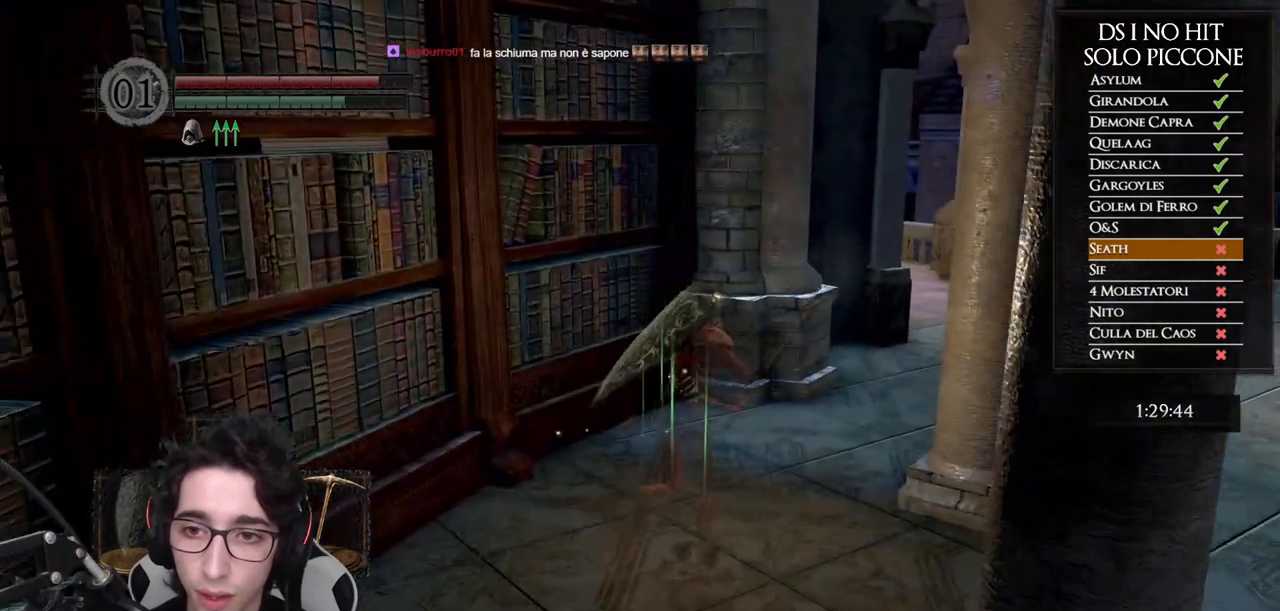
{"dt_ms": 500, "buttons": ["B"], "left_stick": "up", "right_stick": "center", "events": []}
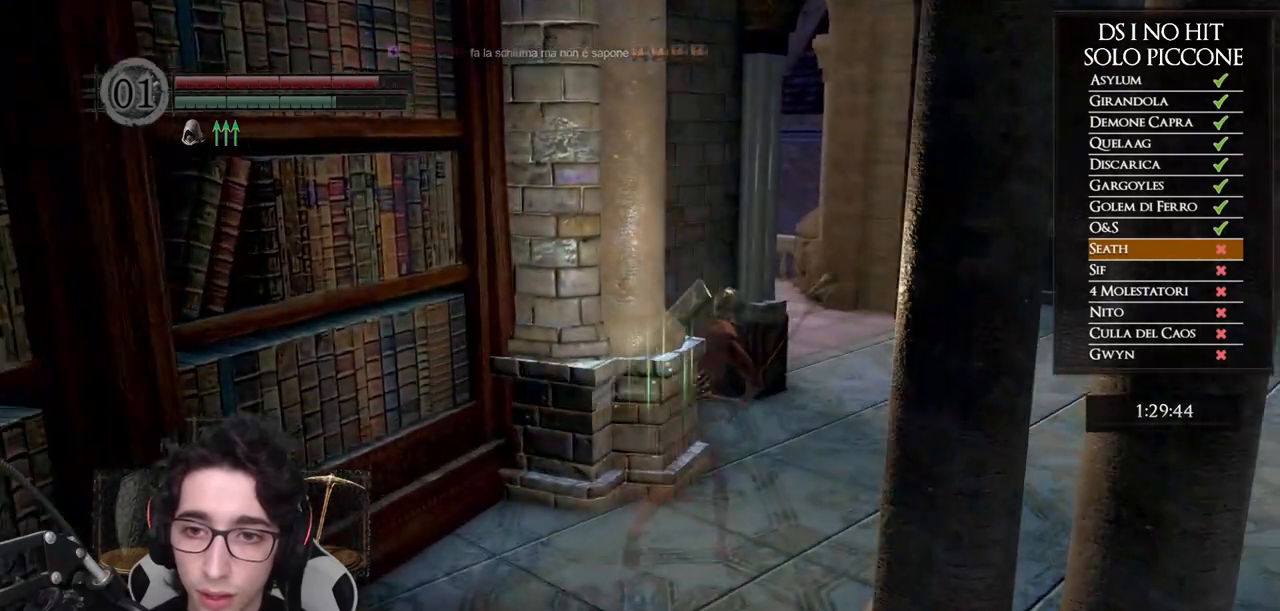
{"dt_ms": 500, "buttons": ["B"], "left_stick": "up", "right_stick": "center", "events": []}
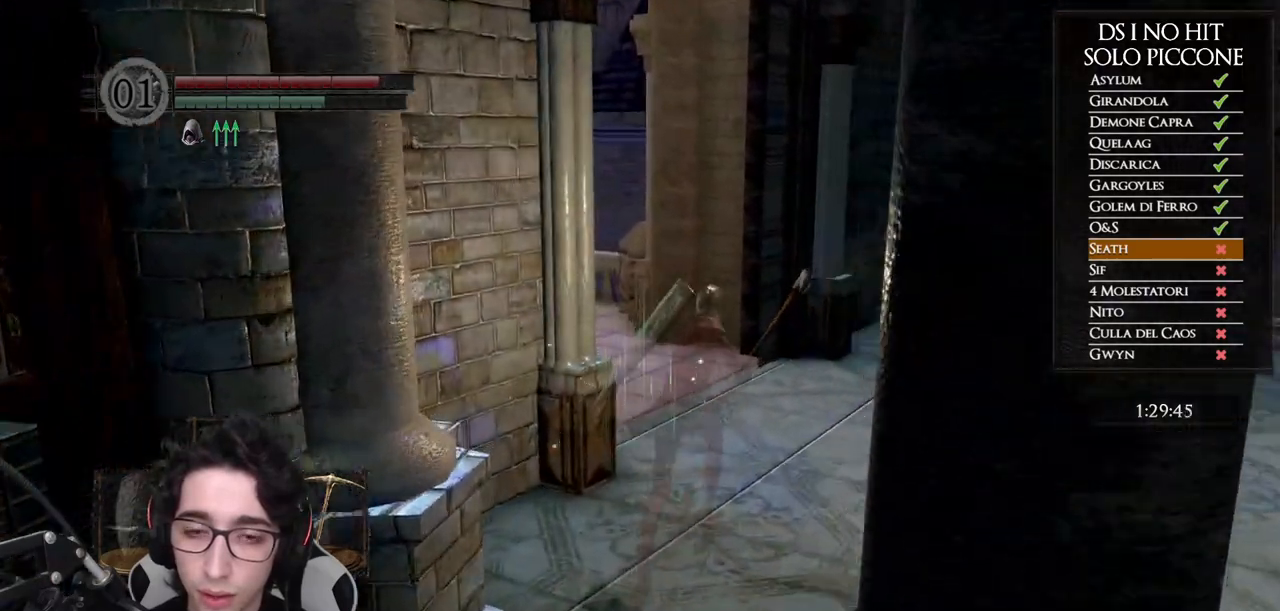
{"dt_ms": 500, "buttons": ["B"], "left_stick": "up", "right_stick": "center", "events": []}
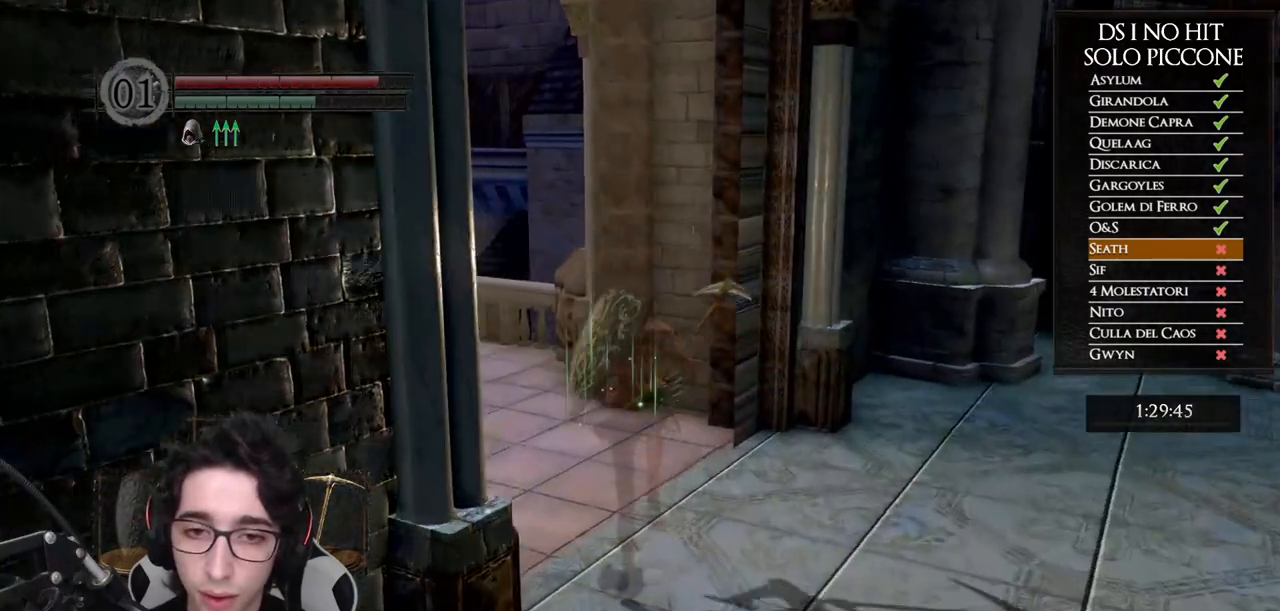
{"dt_ms": 500, "buttons": ["B"], "left_stick": "up", "right_stick": "center", "events": []}
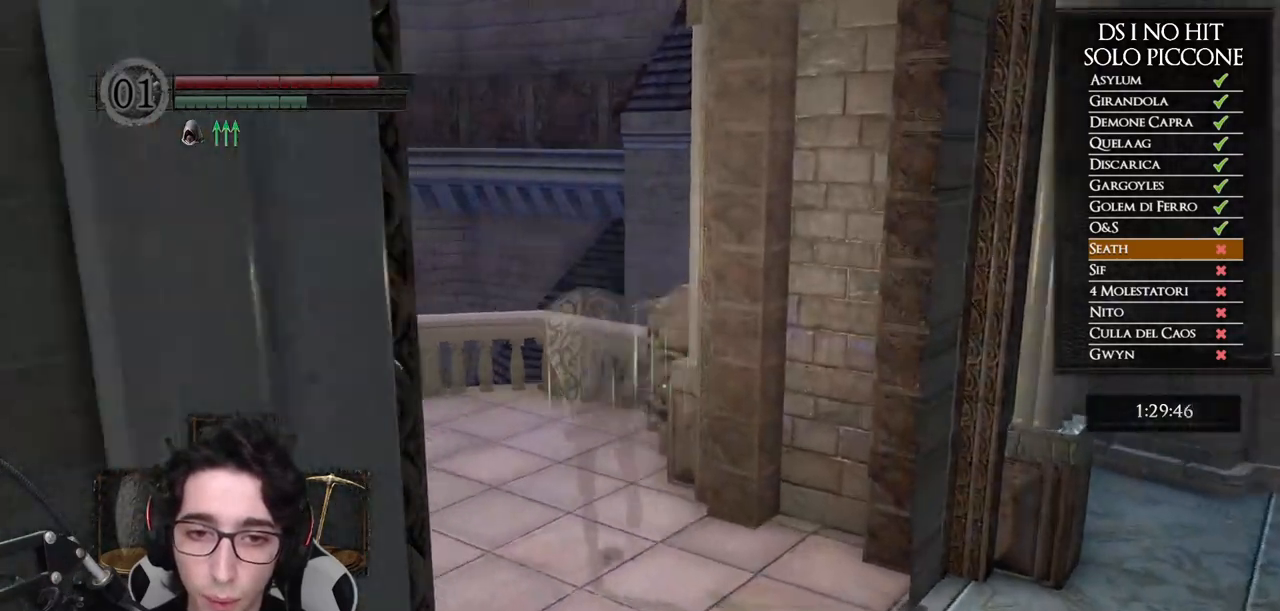
{"dt_ms": 500, "buttons": ["A"], "left_stick": "left", "right_stick": "center", "events": [[150, "left_stick", "up-left"], [333, "B", "up"], [400, "left_stick", "left"], [500, "A", "down"]]}
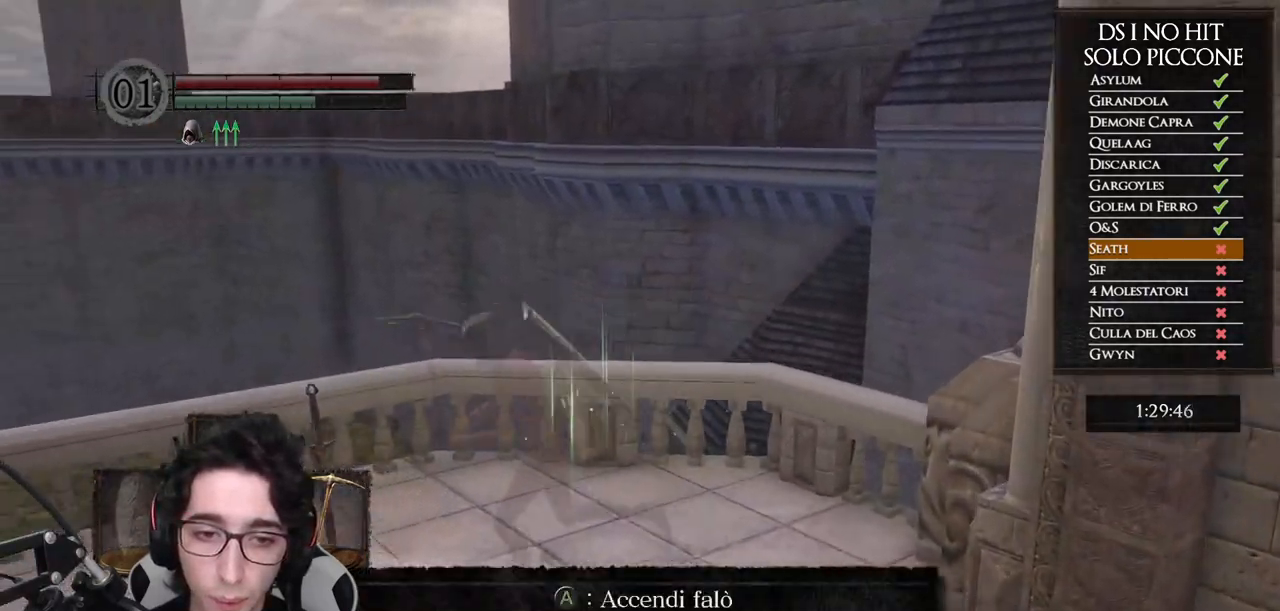
{"dt_ms": 500, "buttons": [], "left_stick": "center", "right_stick": "center"}
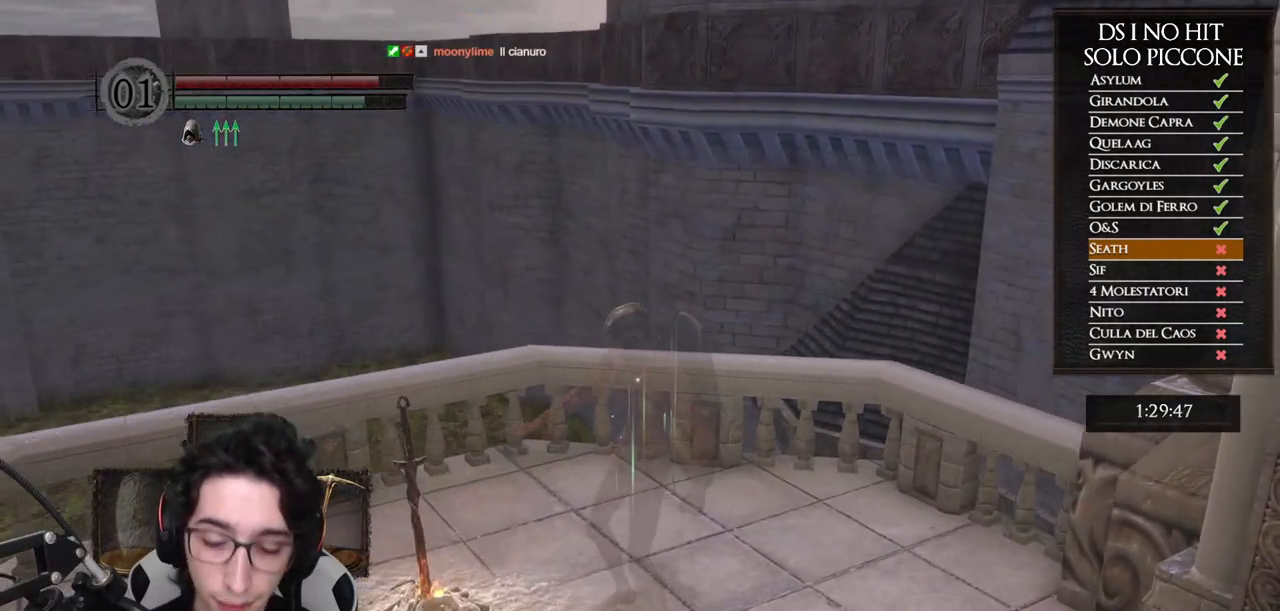
{"dt_ms": 1000, "buttons": [], "left_stick": "center", "right_stick": "center"}
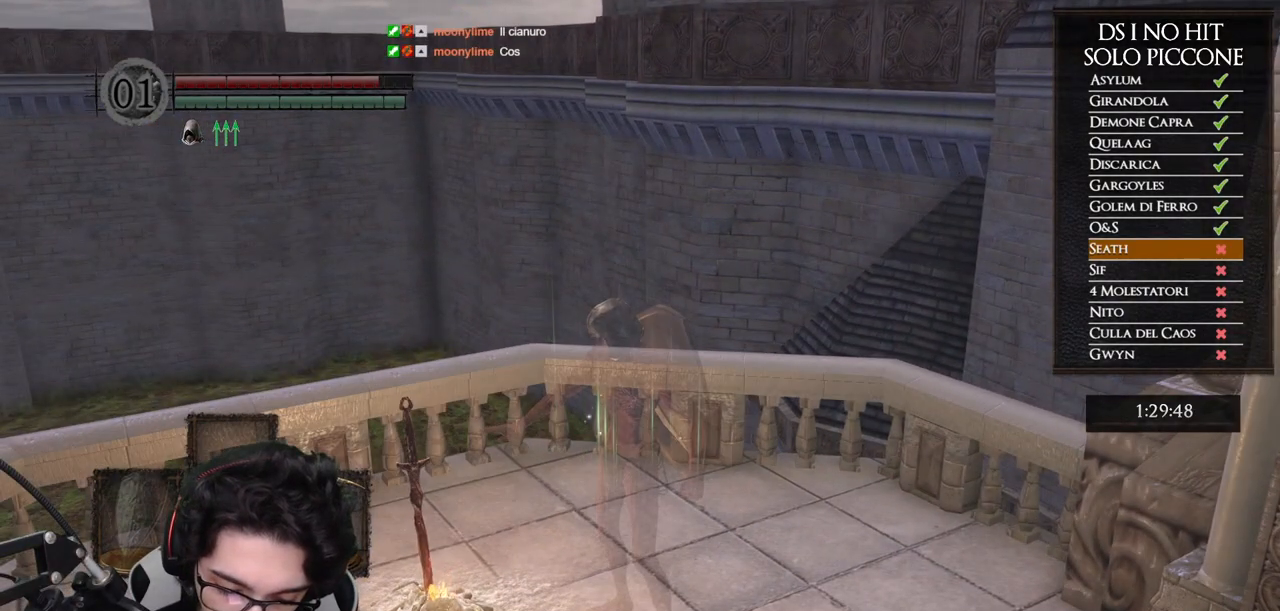
{"dt_ms": 500, "buttons": [], "left_stick": "center", "right_stick": "center", "events": []}
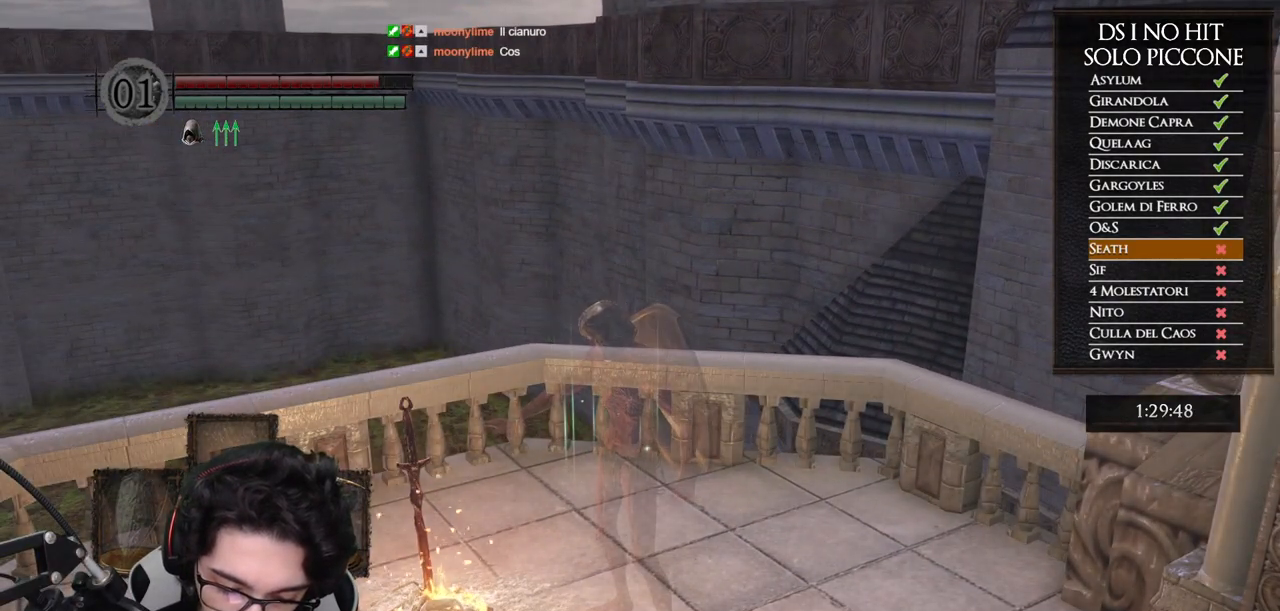
{"dt_ms": 500, "buttons": [], "left_stick": "left", "right_stick": "center", "events": [[50, "right_stick", "right"], [133, "left_stick", "left"], [467, "right_stick", "center"]]}
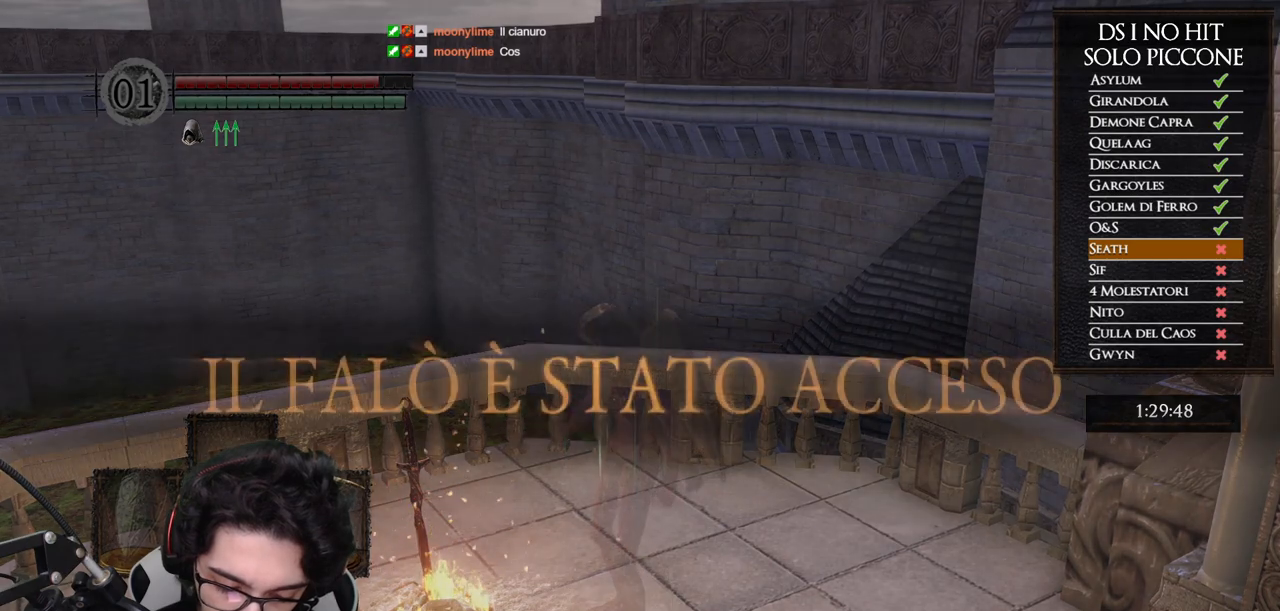
{"dt_ms": 500, "buttons": [], "left_stick": "left", "right_stick": "center", "events": [[283, "A", "down"], [300, "A", "up"], [400, "A", "down"], [483, "A", "up"]]}
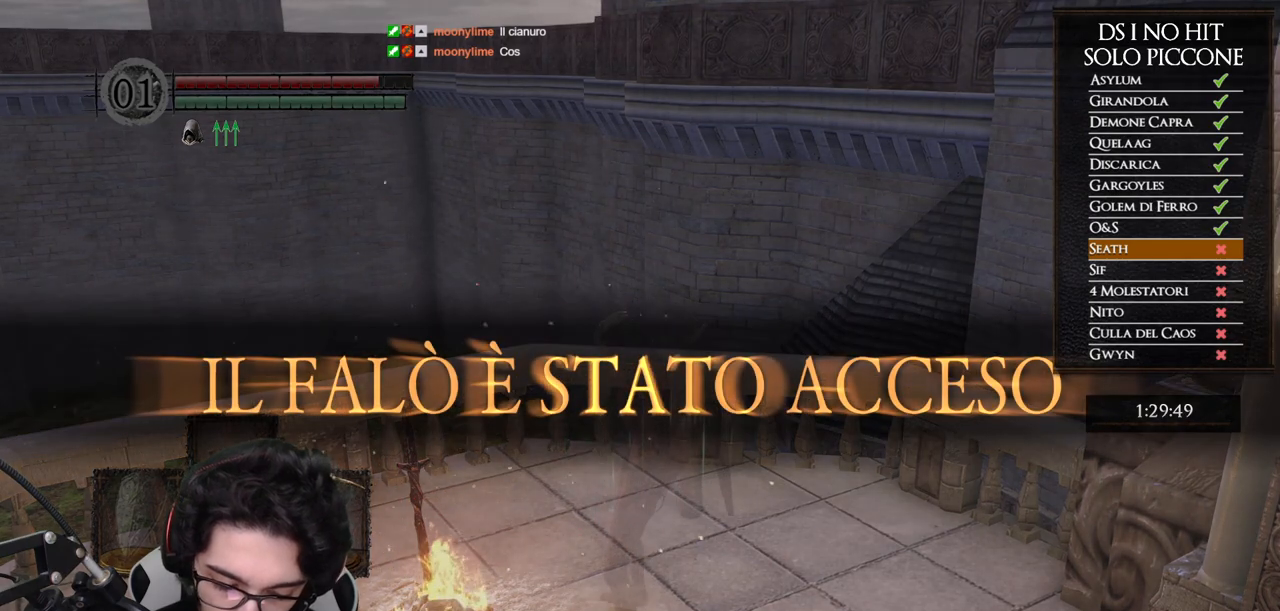
{"dt_ms": 500, "buttons": [], "left_stick": "left", "right_stick": "center", "events": [[67, "A", "down"], [150, "A", "up"], [233, "A", "down"], [300, "A", "up"], [383, "A", "down"], [483, "A", "up"]]}
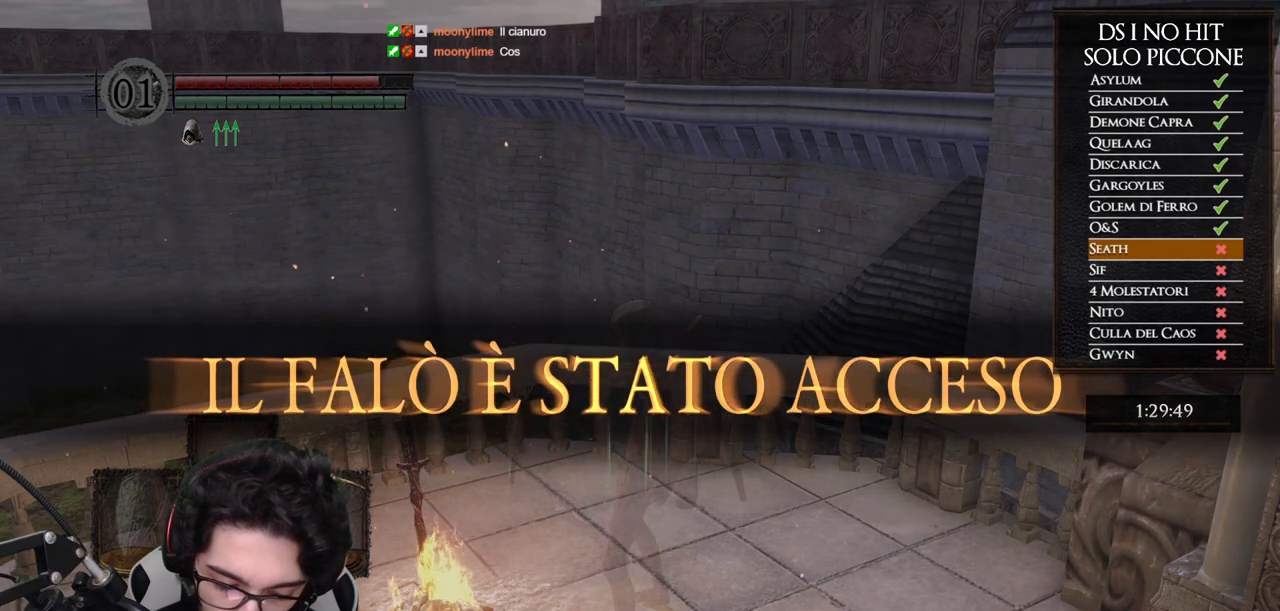
{"dt_ms": 500, "buttons": [], "left_stick": "center", "right_stick": "center", "events": [[33, "A", "down"], [50, "left_stick", "center"], [117, "A", "up"], [433, "A", "down"], [500, "A", "up"]]}